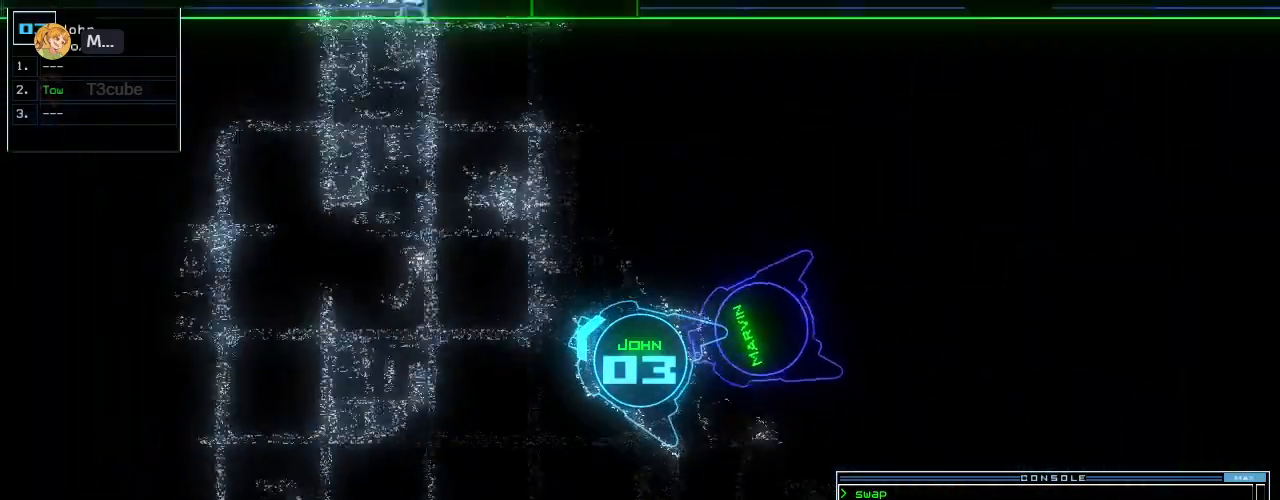
Gameplay with keyboard; each line is a JSON object with the keys held at the frame after it. "events" lists presses ("down") and releases ("up") of ".", "0", "1", "2", "3", "4", "5", "6", "7", "8", "9", "a", "b", "backspace", "c", "caps_lock", "comma", "ctrl_l", "ctrl_r", "d", "down", "e", "equals", "escape", "f", "f8", "g", "h", "i", "j", "k", "l", "left", "m", "minus", "n", "o", "p", "q", "quote", "r", "return", "right", "s", "semicolon", "shift_l", "shift_r", "space", "t", "tab", "tilde", "u", "up", "v", "w", "x", "y" and "z" between this image and that frame as [ms after this image, input, new state], when the widget could be followed in between. No other keys are recorded. Mouse input is not recorded.
{"keys": ["up"], "events": [[160, "left", "down"], [220, "left", "up"], [360, "left", "down"], [460, "left", "up"]]}
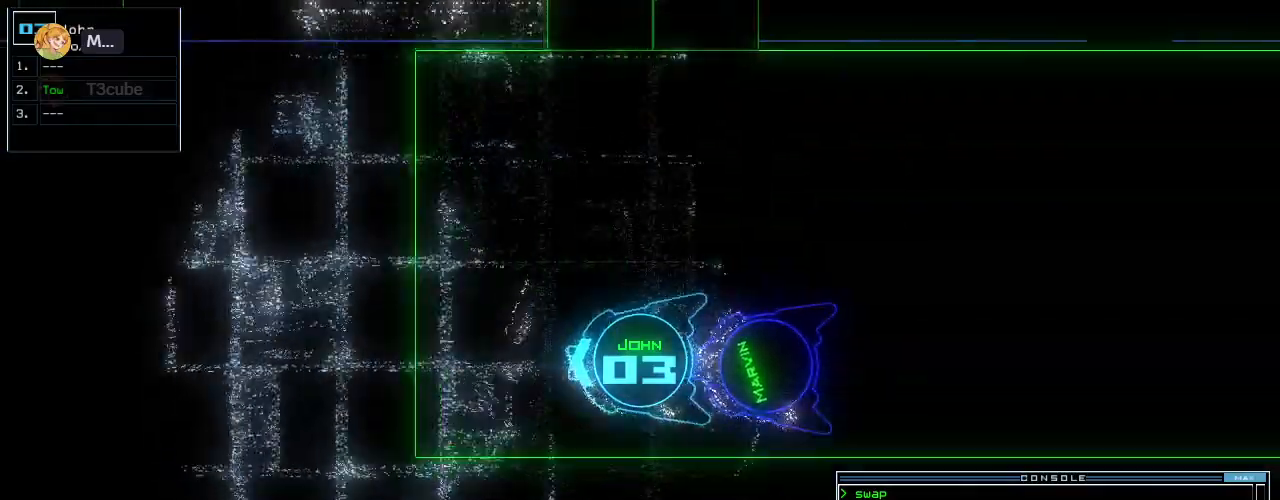
{"keys": ["up"], "events": [[100, "right", "down"], [260, "right", "up"]]}
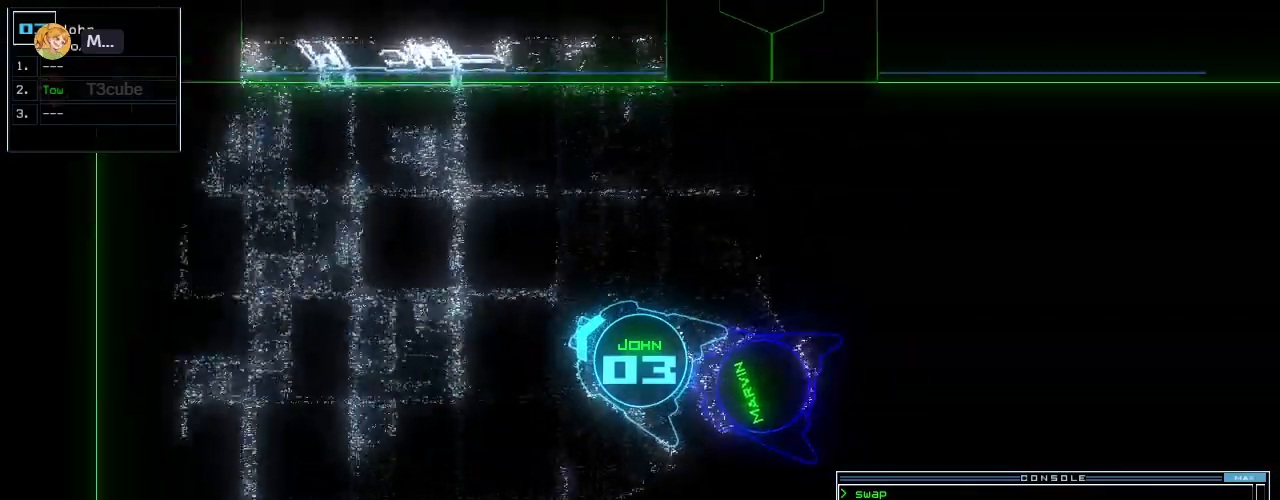
{"keys": ["up"], "events": [[280, "left", "down"], [320, "left", "up"]]}
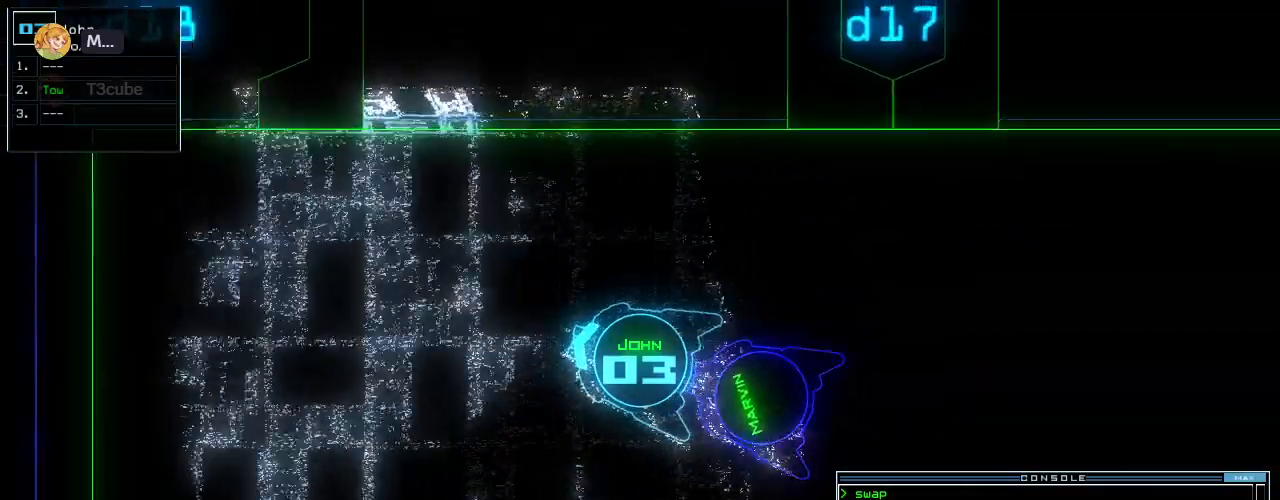
{"keys": ["up"], "events": []}
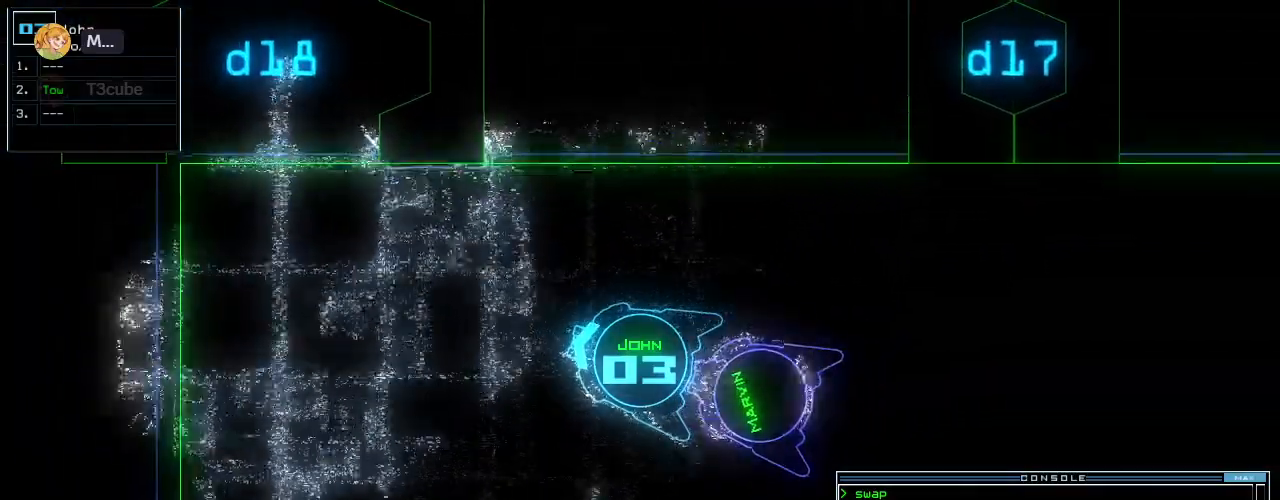
{"keys": ["up"], "events": []}
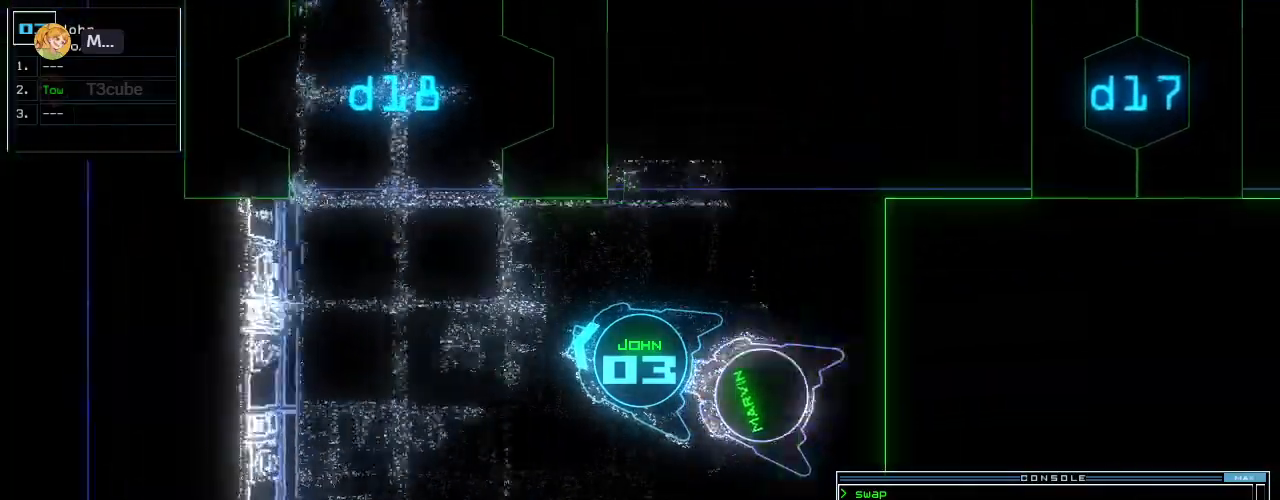
{"keys": ["right", "up"], "events": [[500, "right", "down"]]}
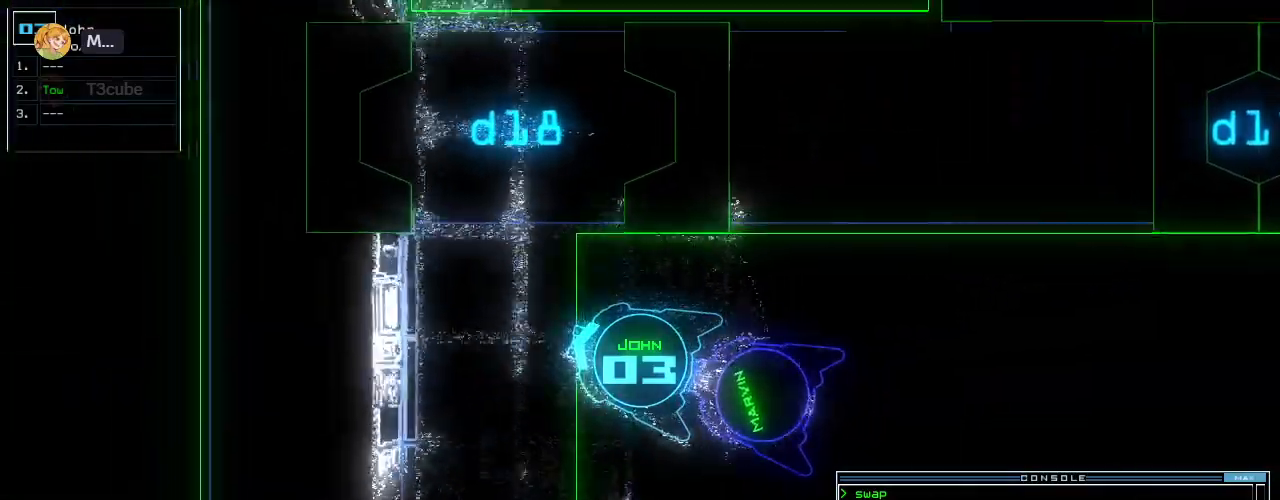
{"keys": ["up"], "events": [[80, "right", "up"], [140, "right", "down"], [240, "right", "up"], [340, "right", "down"], [400, "right", "up"]]}
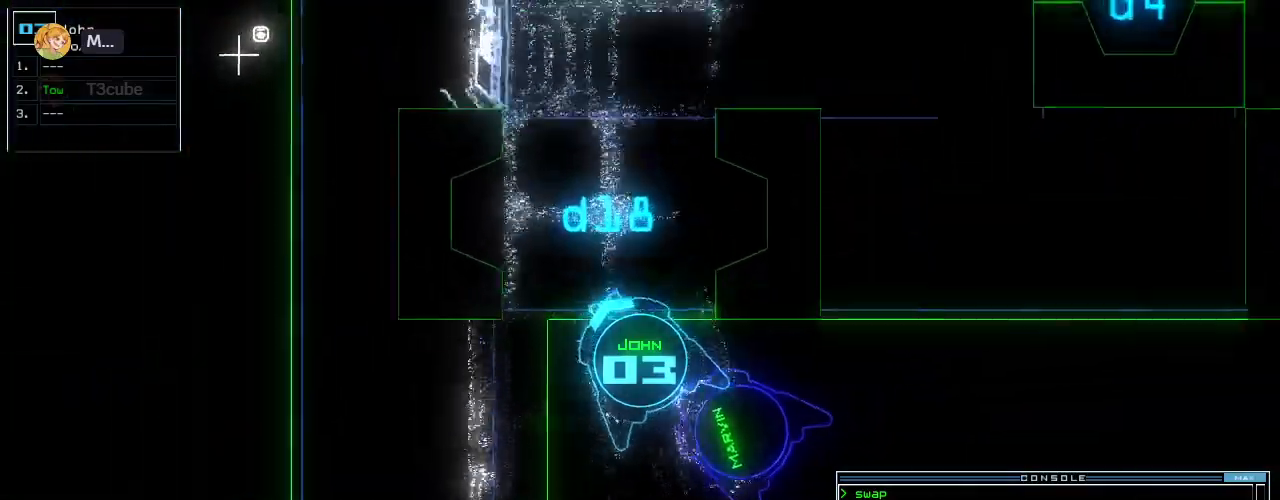
{"keys": ["up"], "events": [[40, "right", "down"], [100, "right", "up"], [200, "right", "down"], [240, "ctrl_r", "down"], [260, "ctrl_r", "up"], [260, "right", "up"], [380, "right", "down"], [440, "right", "up"]]}
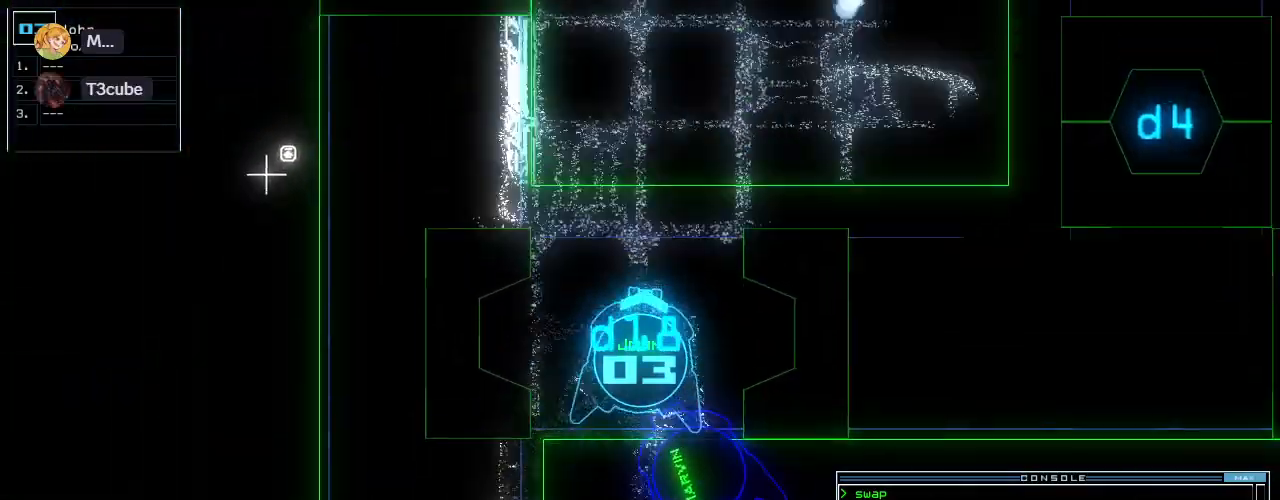
{"keys": ["left", "up"], "events": [[500, "left", "down"]]}
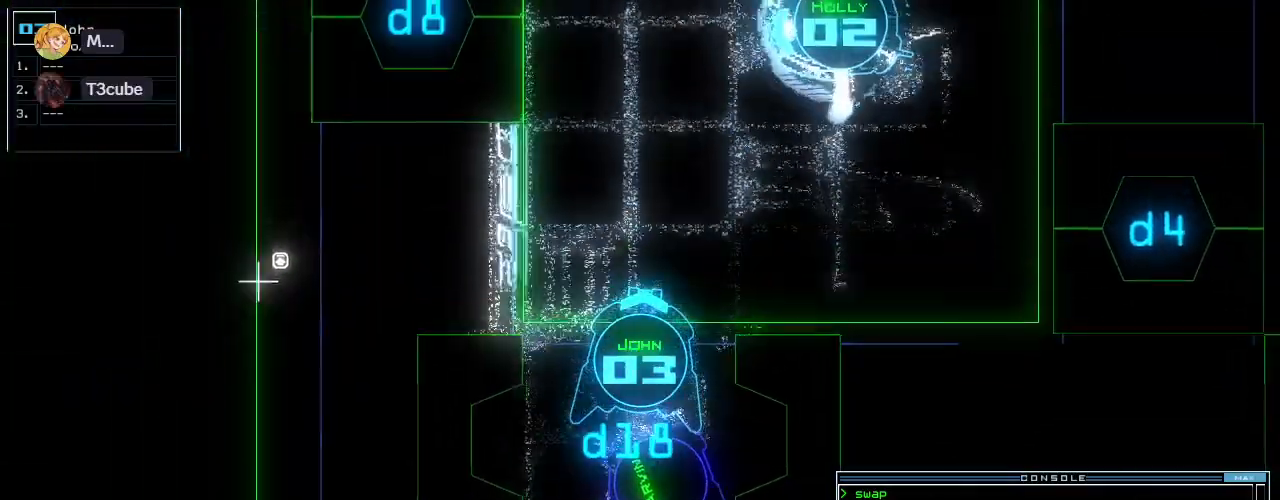
{"keys": ["c", "up"], "events": [[40, "left", "up"], [380, "c", "down"], [440, "c", "up"], [500, "c", "down"]]}
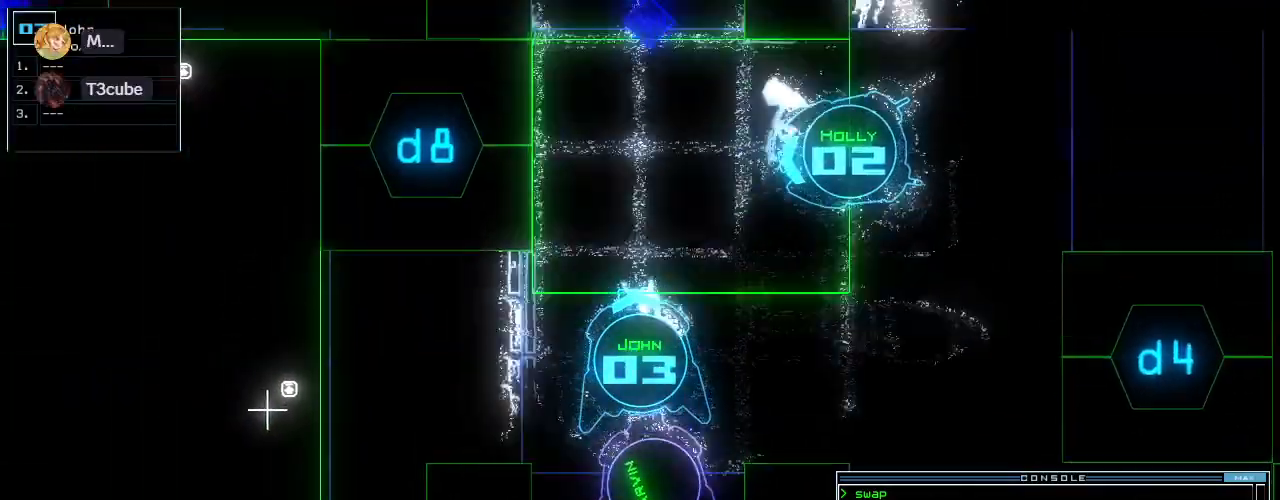
{"keys": ["up"], "events": [[100, "c", "up"], [320, "return", "down"], [480, "return", "up"]]}
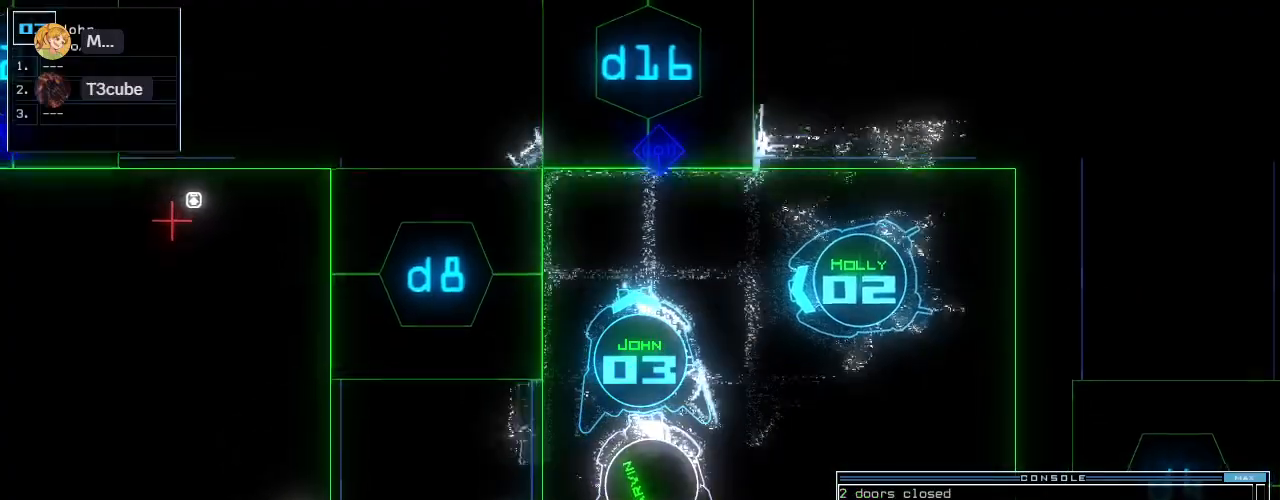
{"keys": [], "events": [[220, "d", "down"], [260, "up", "up"], [300, "d", "up"], [420, "1", "down"], [480, "1", "up"]]}
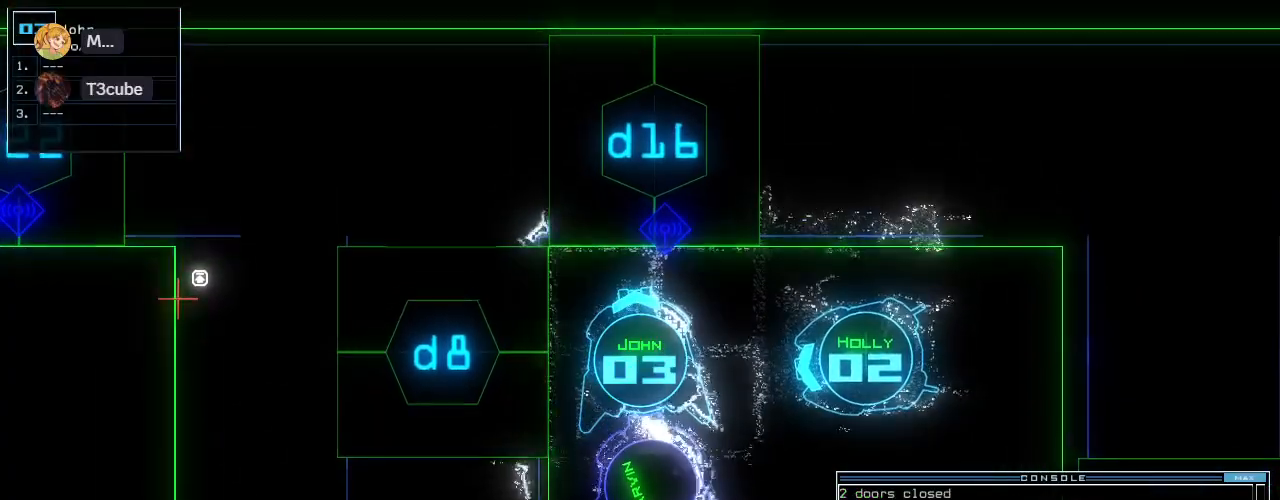
{"keys": ["return", "up"], "events": [[300, "up", "down"], [320, "6", "down"], [440, "6", "up"], [440, "return", "down"]]}
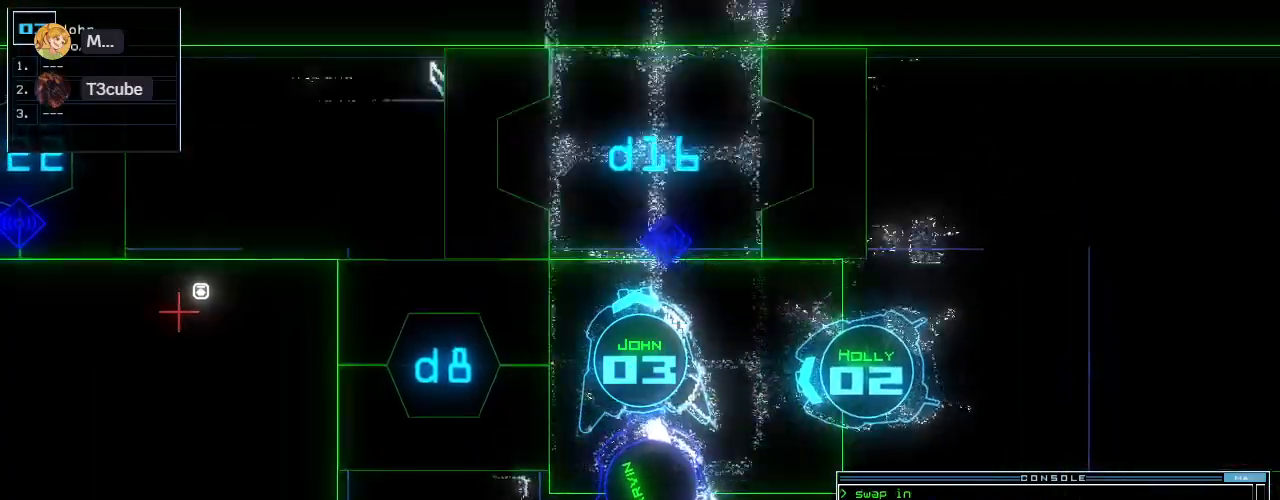
{"keys": [], "events": [[60, "return", "up"], [100, "space", "down"], [120, "up", "up"], [160, "space", "up"]]}
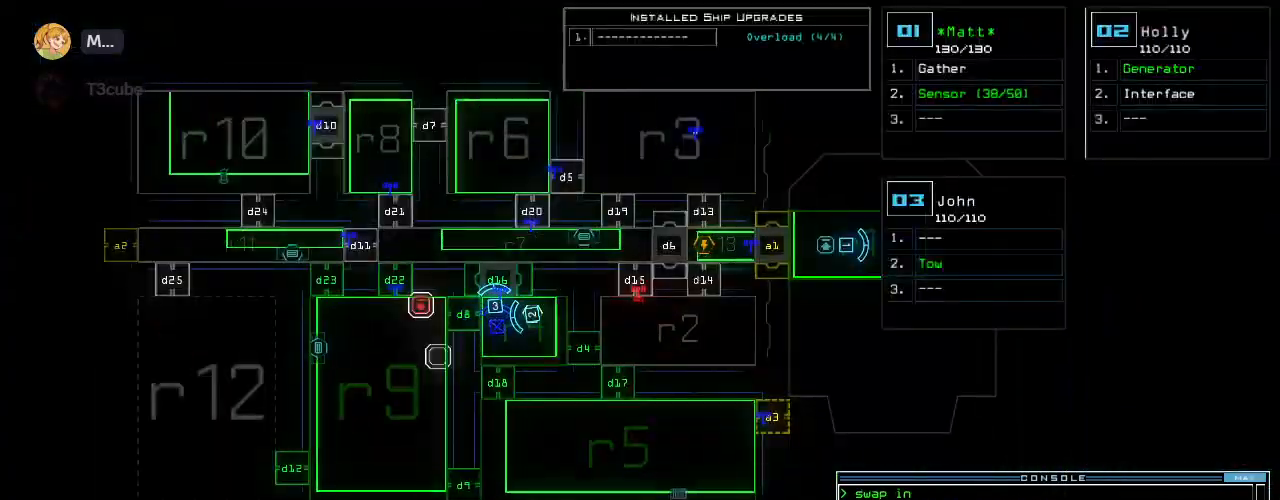
{"keys": [], "events": []}
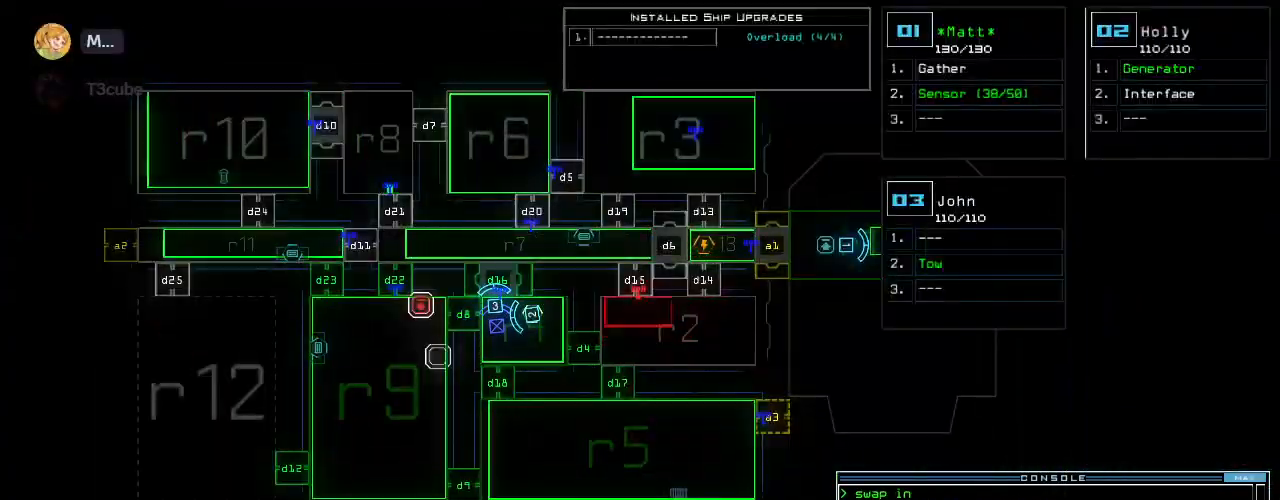
{"keys": [], "events": []}
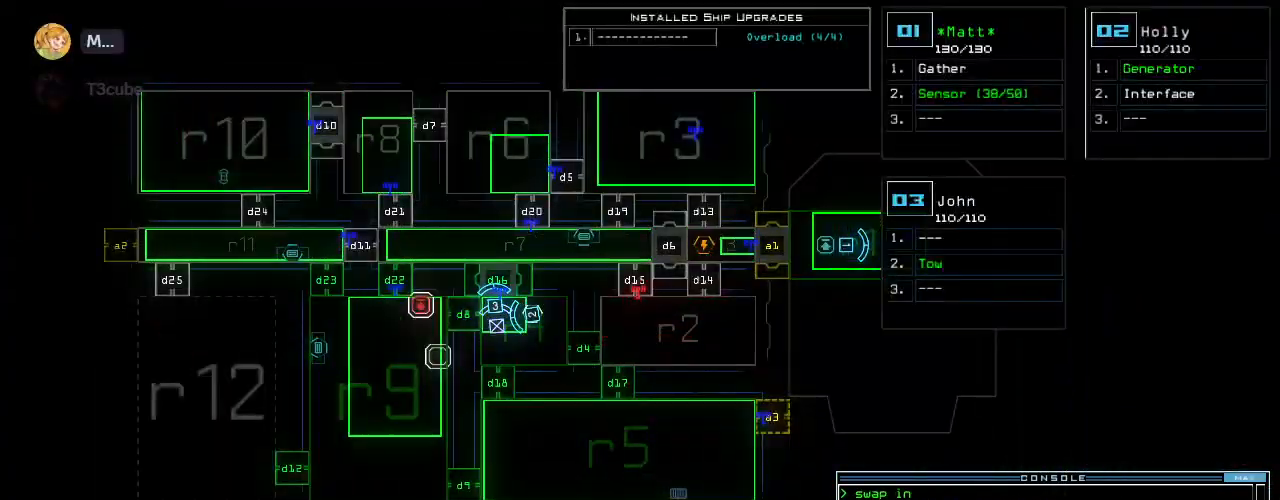
{"keys": ["up"], "events": [[260, "space", "down"], [260, "up", "down"], [360, "space", "up"]]}
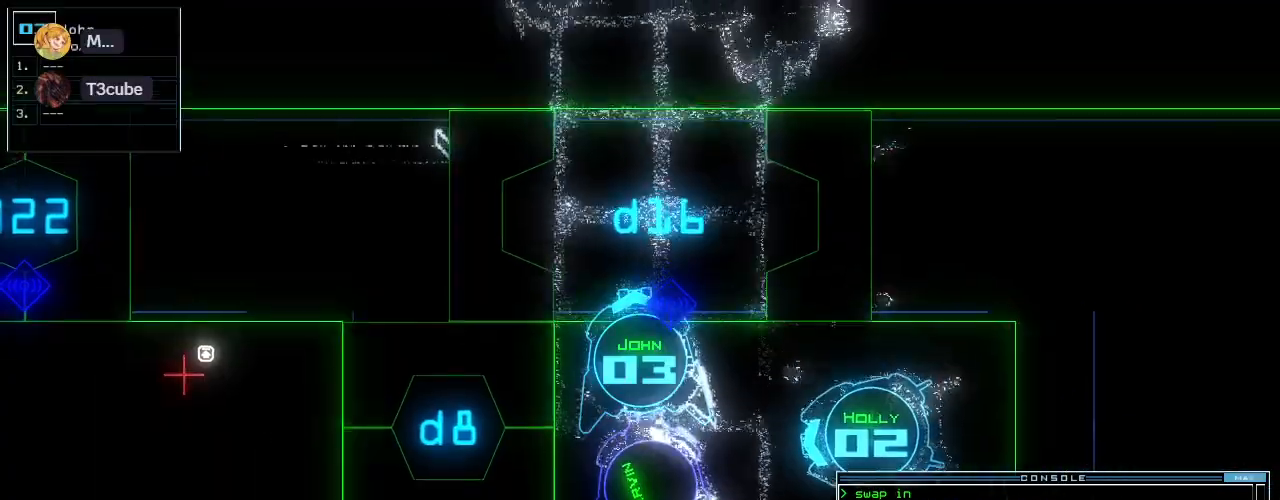
{"keys": ["up"], "events": [[20, "right", "down"], [60, "right", "up"]]}
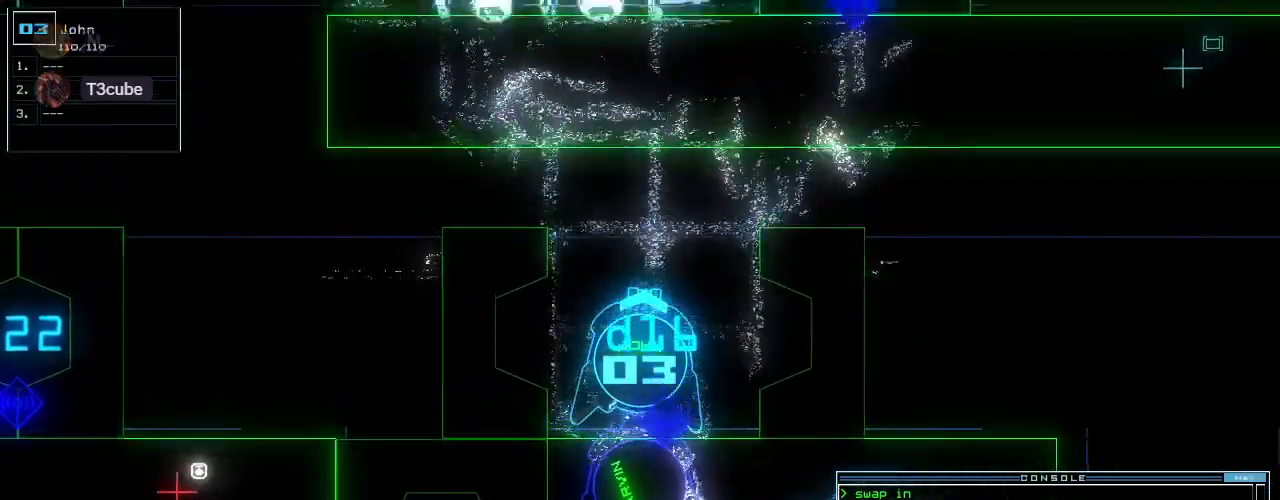
{"keys": ["up"], "events": [[360, "right", "down"], [440, "right", "up"]]}
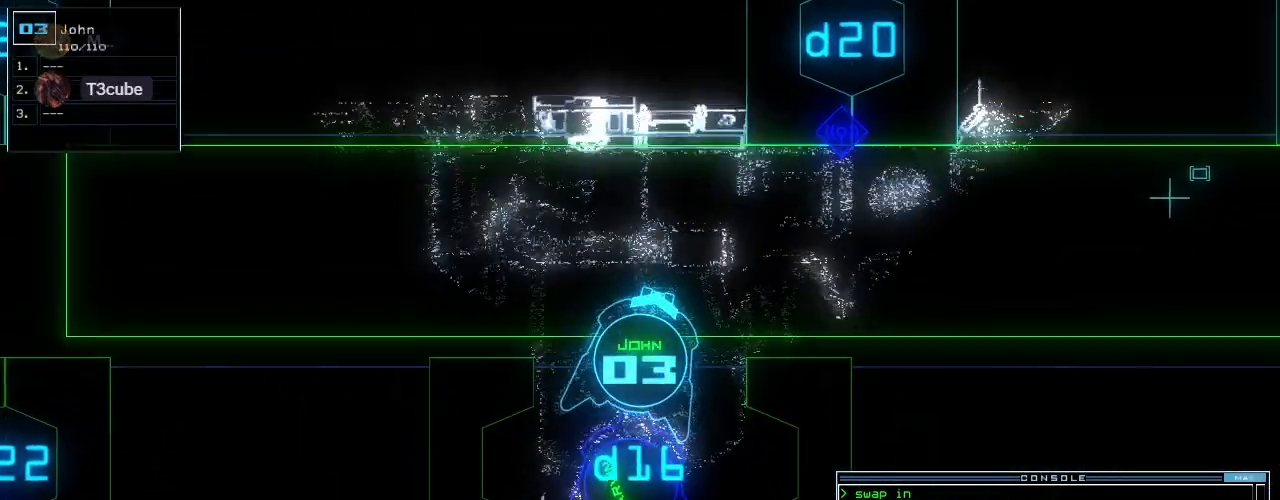
{"keys": ["right", "up"], "events": [[60, "right", "down"], [220, "right", "up"], [300, "right", "down"], [380, "right", "up"], [500, "right", "down"]]}
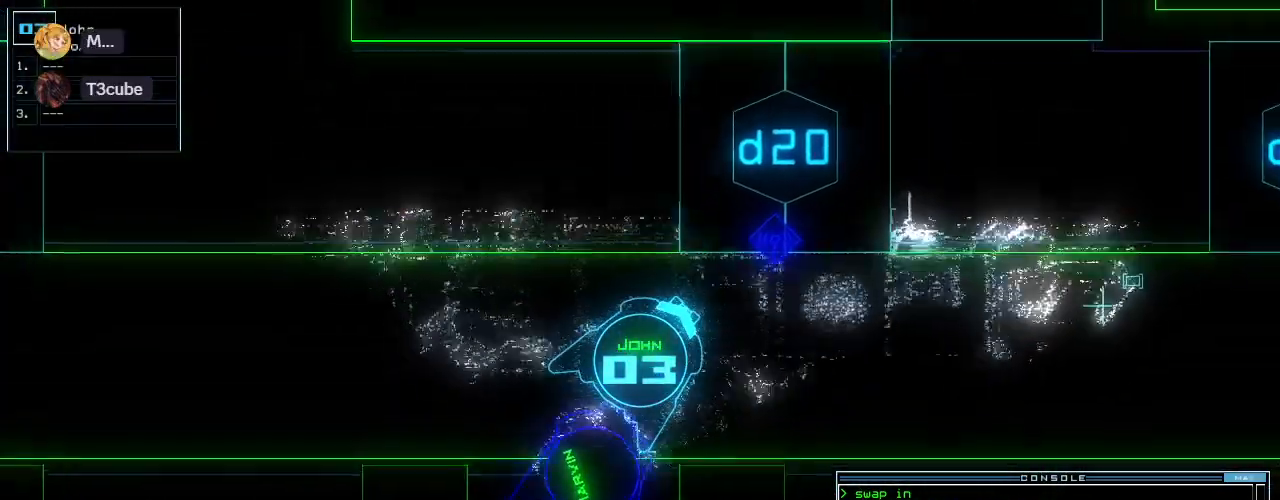
{"keys": ["right", "up"], "events": [[100, "right", "up"], [160, "right", "down"], [300, "right", "up"], [380, "right", "down"]]}
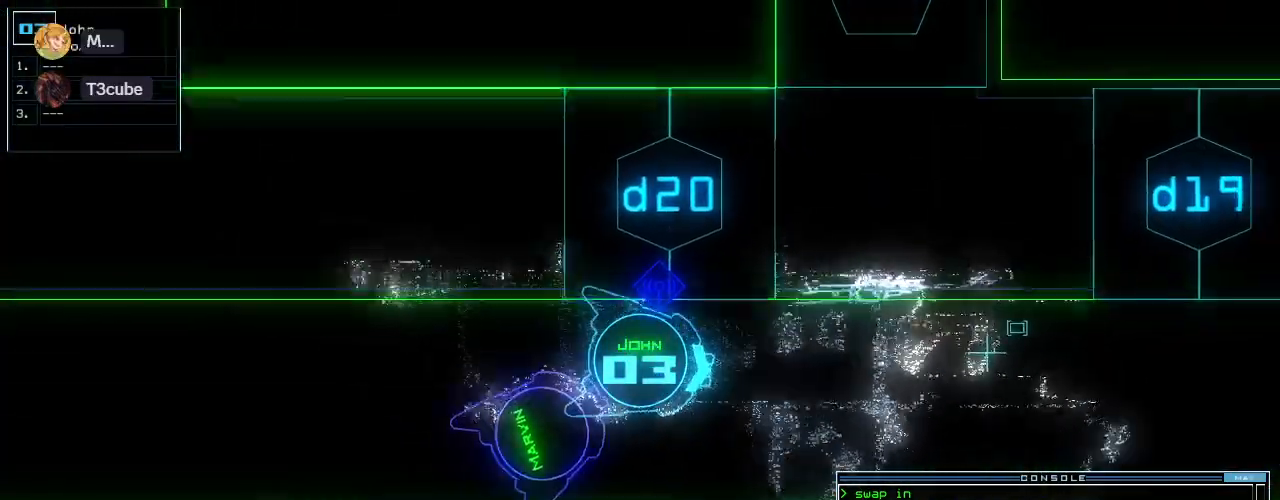
{"keys": ["up"]}
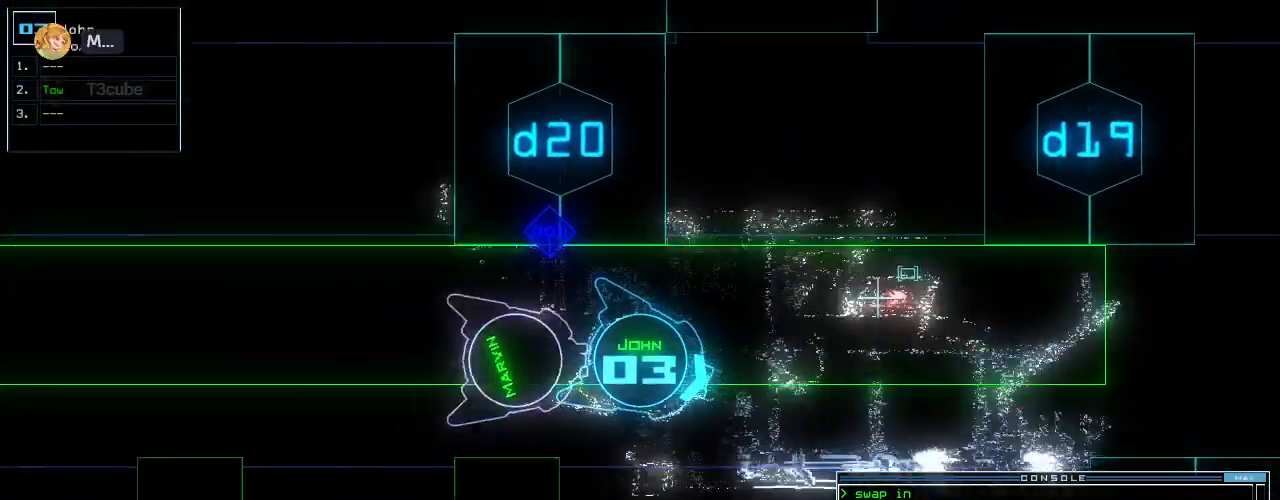
{"keys": ["up"]}